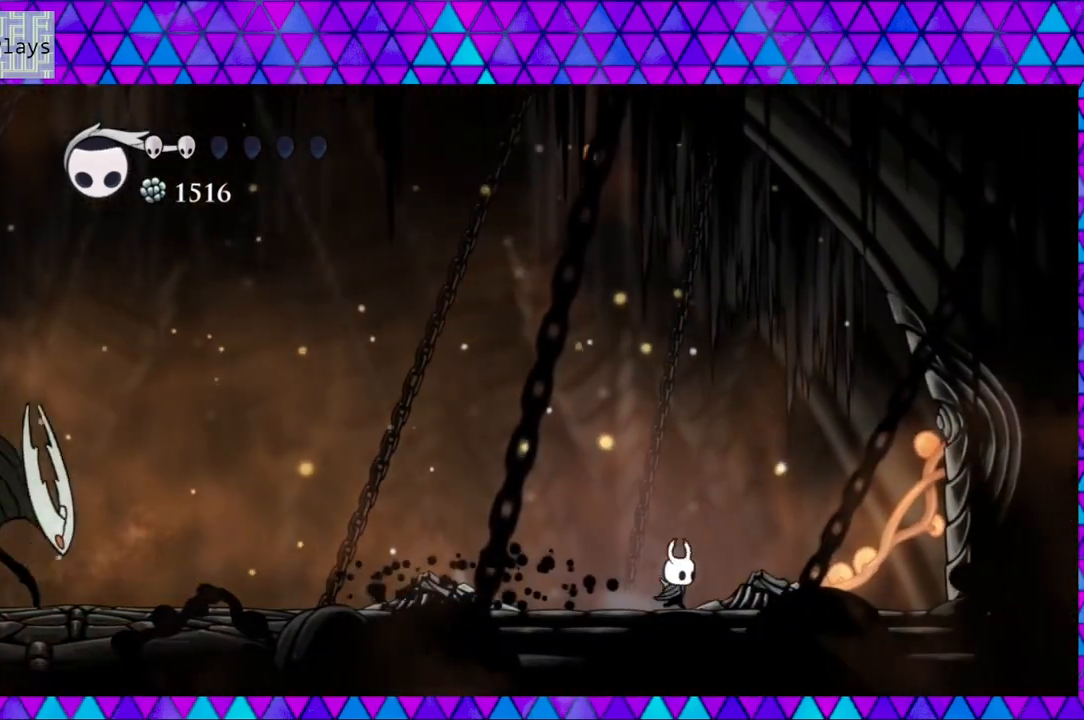
Gameplay with a controller (Nintendo layout); each line is a JSON object with the inputs held at the frame after it. "events" lists button and stick changes between this image and that frame as [ms after this image, input, new state], when the widget could be followed in between. Not read: L3 R3.
{"buttons": ["DPAD_RIGHT"], "left_stick": "center", "right_stick": "center", "events": []}
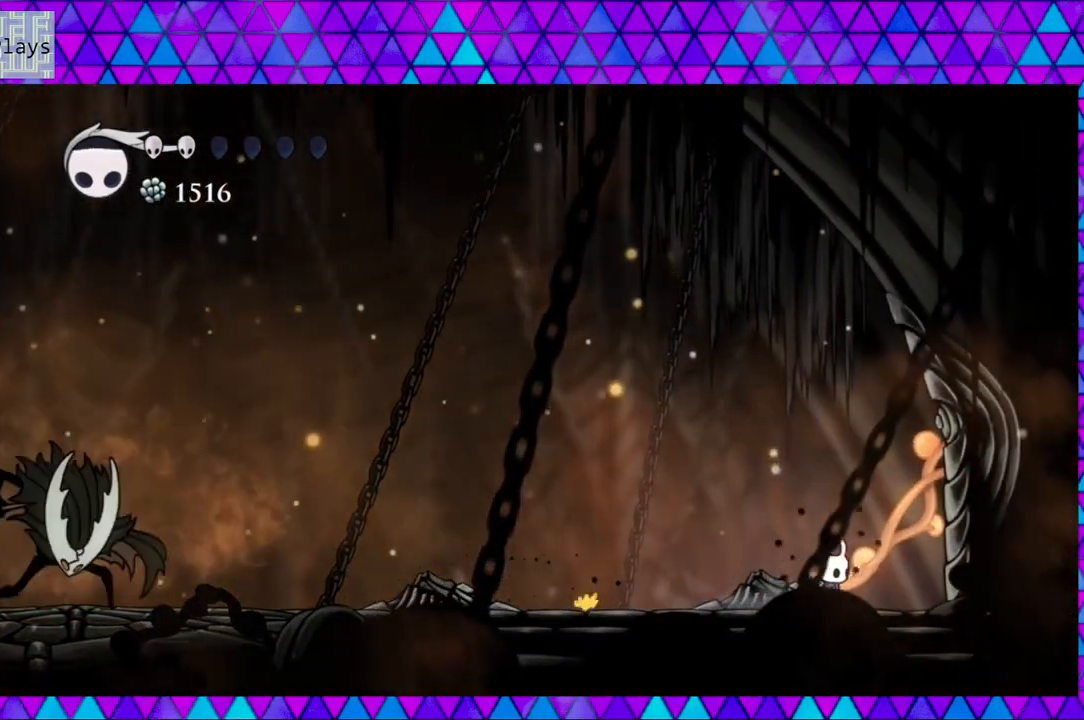
{"buttons": ["A"], "left_stick": "center", "right_stick": "center", "events": [[100, "A", "down"], [183, "DPAD_RIGHT", "up"]]}
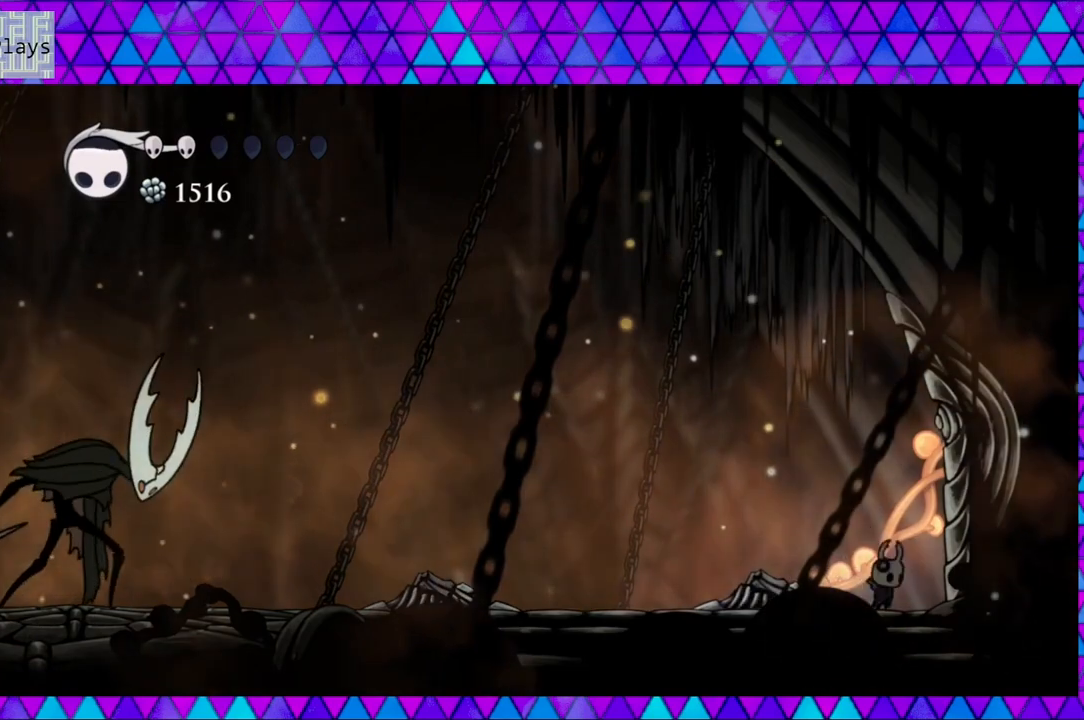
{"buttons": ["A"], "left_stick": "center", "right_stick": "center", "events": []}
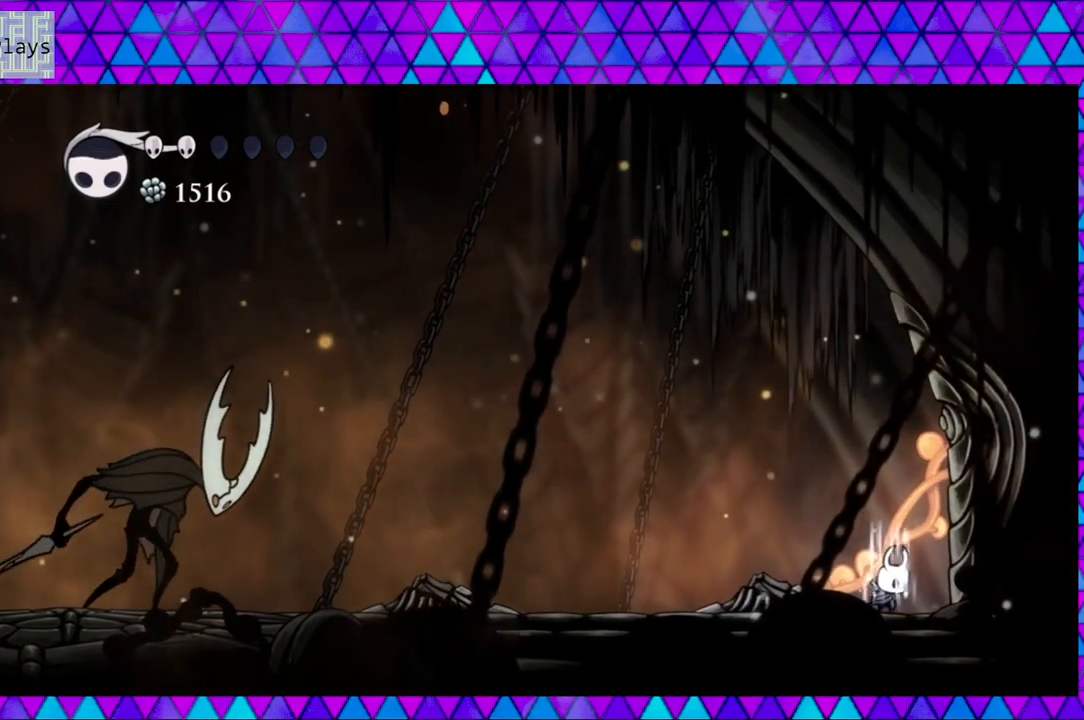
{"buttons": ["A"], "left_stick": "center", "right_stick": "center", "events": []}
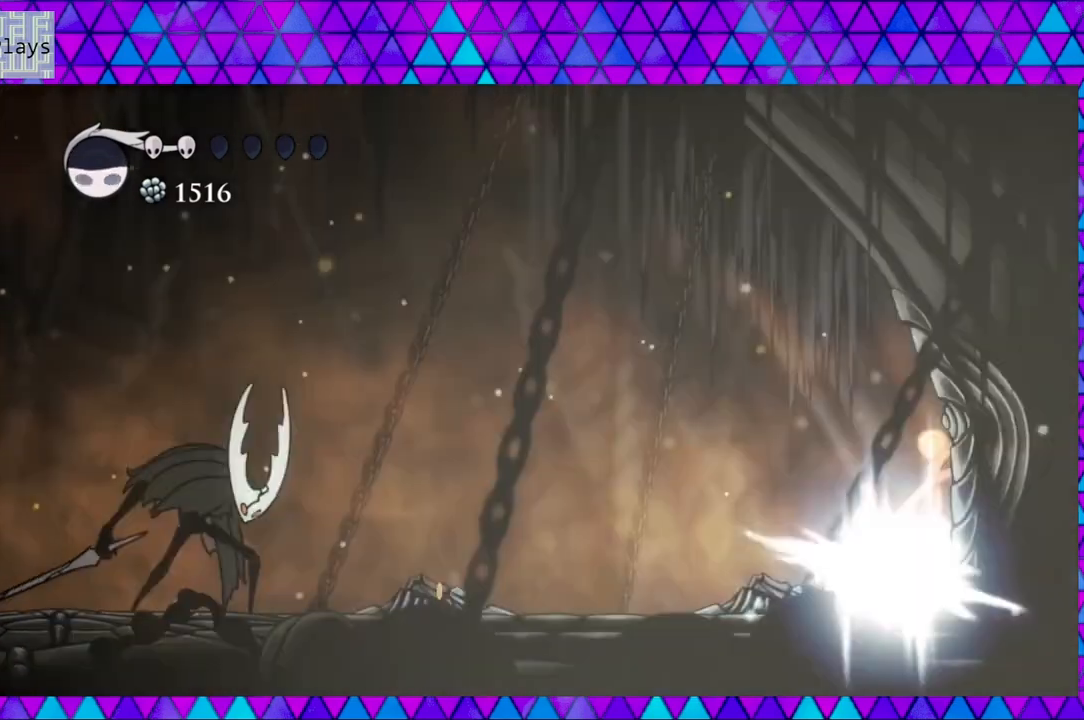
{"buttons": [], "left_stick": "center", "right_stick": "center", "events": [[300, "A", "up"]]}
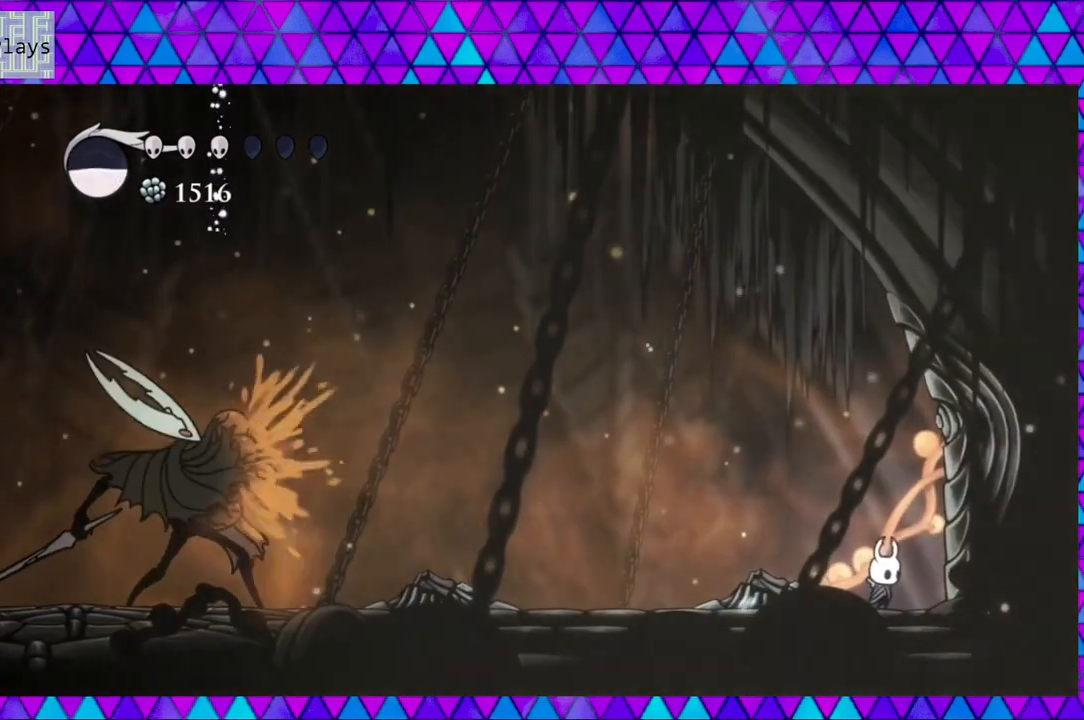
{"buttons": [], "left_stick": "center", "right_stick": "center", "events": [[67, "DPAD_RIGHT", "down"], [400, "DPAD_RIGHT", "up"]]}
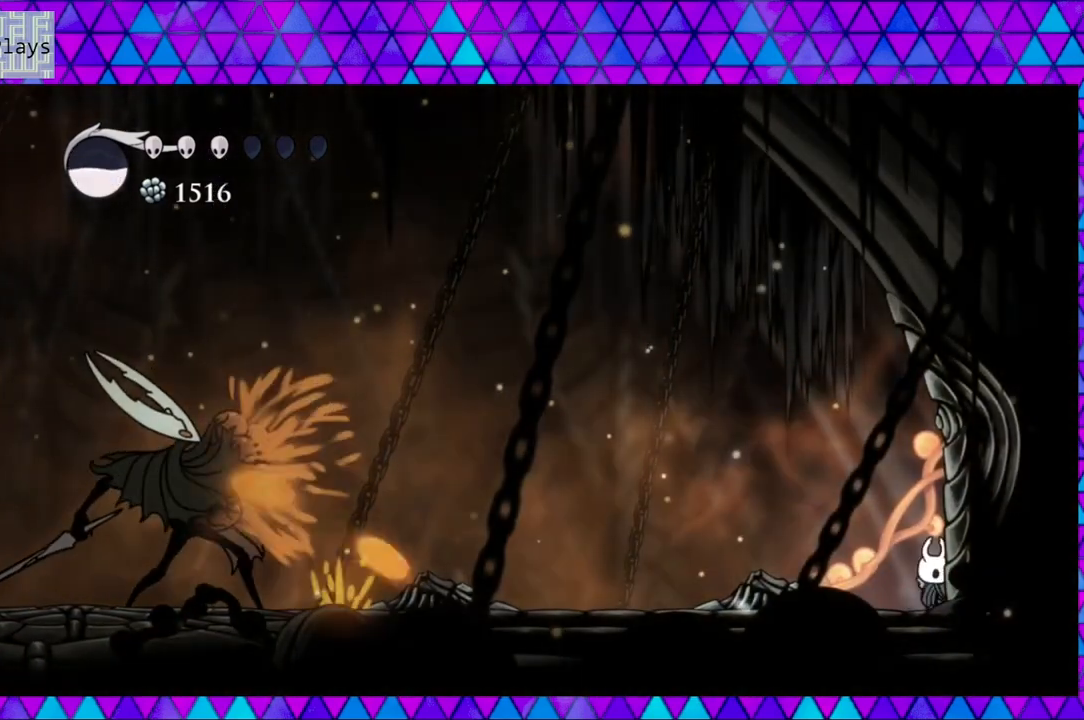
{"buttons": [], "left_stick": "center", "right_stick": "center", "events": [[50, "DPAD_LEFT", "down"], [133, "DPAD_LEFT", "up"]]}
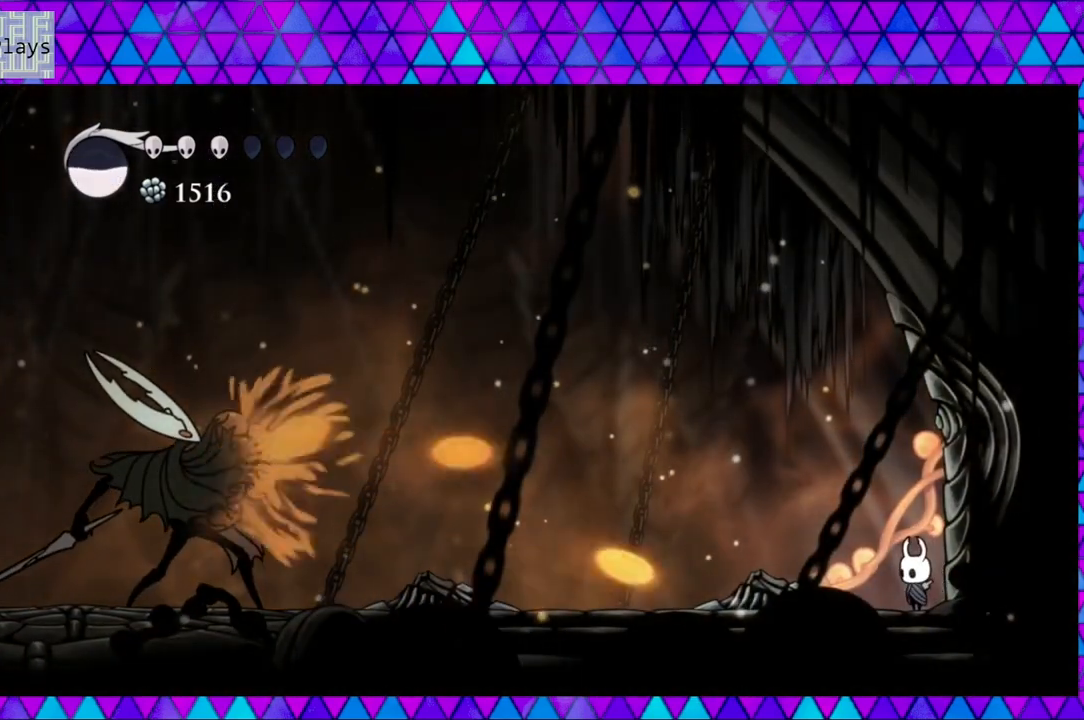
{"buttons": ["DPAD_RIGHT"], "left_stick": "center", "right_stick": "center", "events": [[50, "B", "down"], [333, "B", "up"], [383, "DPAD_RIGHT", "down"]]}
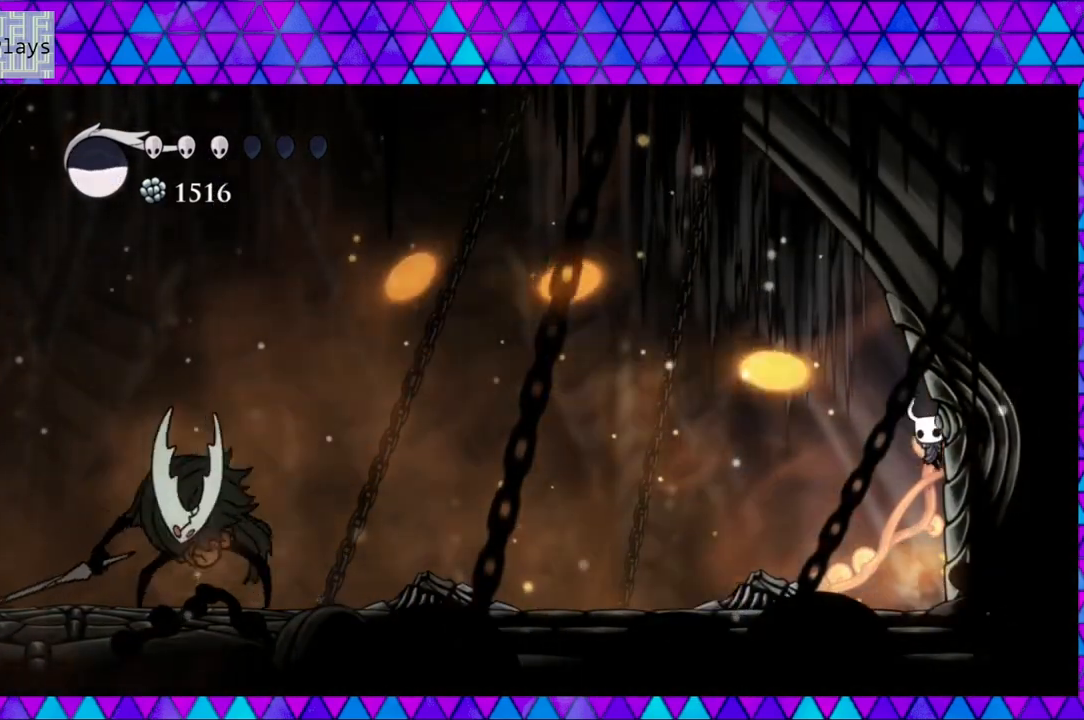
{"buttons": [], "left_stick": "center", "right_stick": "center", "events": [[17, "DPAD_DOWN", "down"], [33, "DPAD_DOWN", "up"], [33, "DPAD_LEFT", "down"], [33, "DPAD_RIGHT", "up"], [283, "DPAD_LEFT", "up"]]}
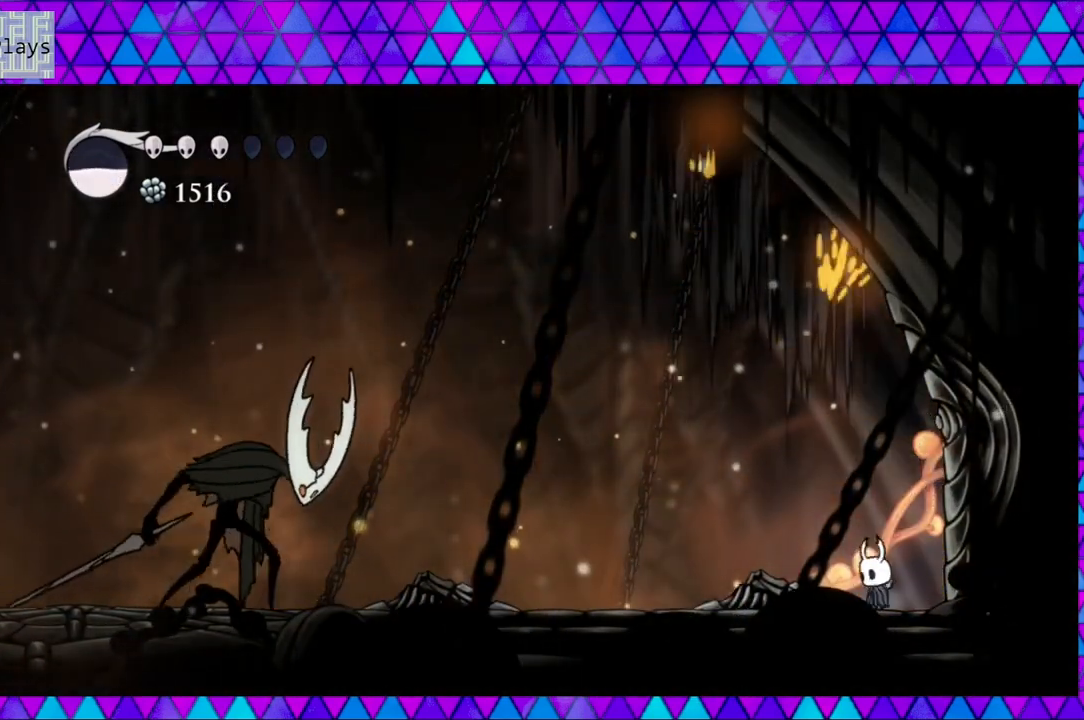
{"buttons": [], "left_stick": "center", "right_stick": "center", "events": []}
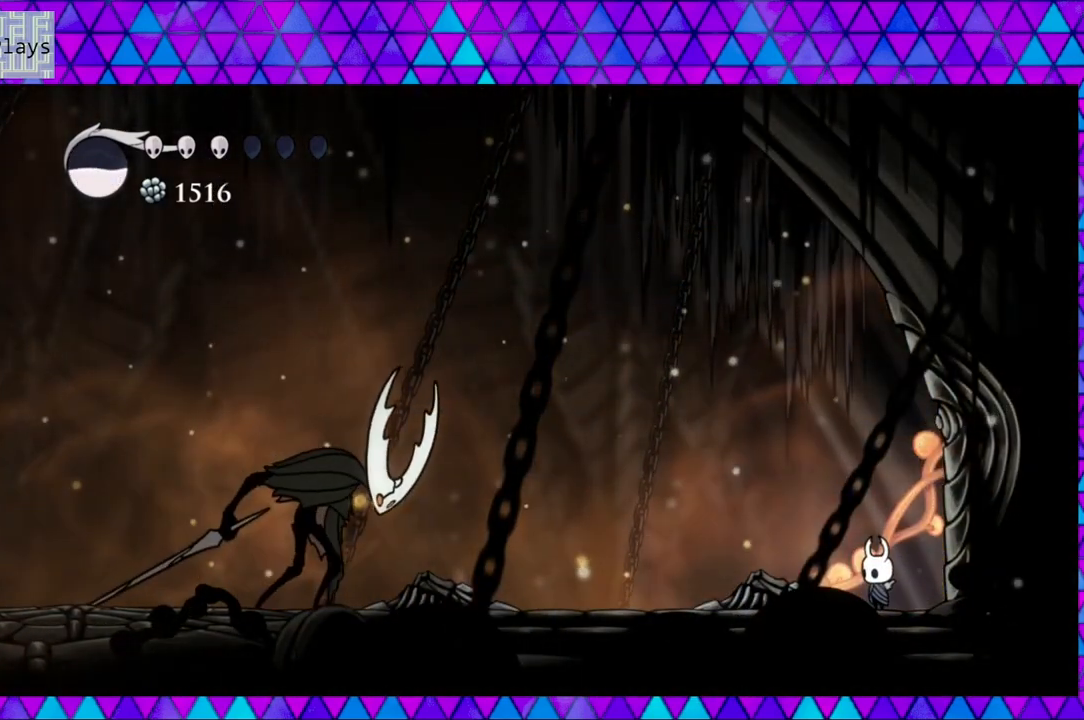
{"buttons": [], "left_stick": "center", "right_stick": "center", "events": []}
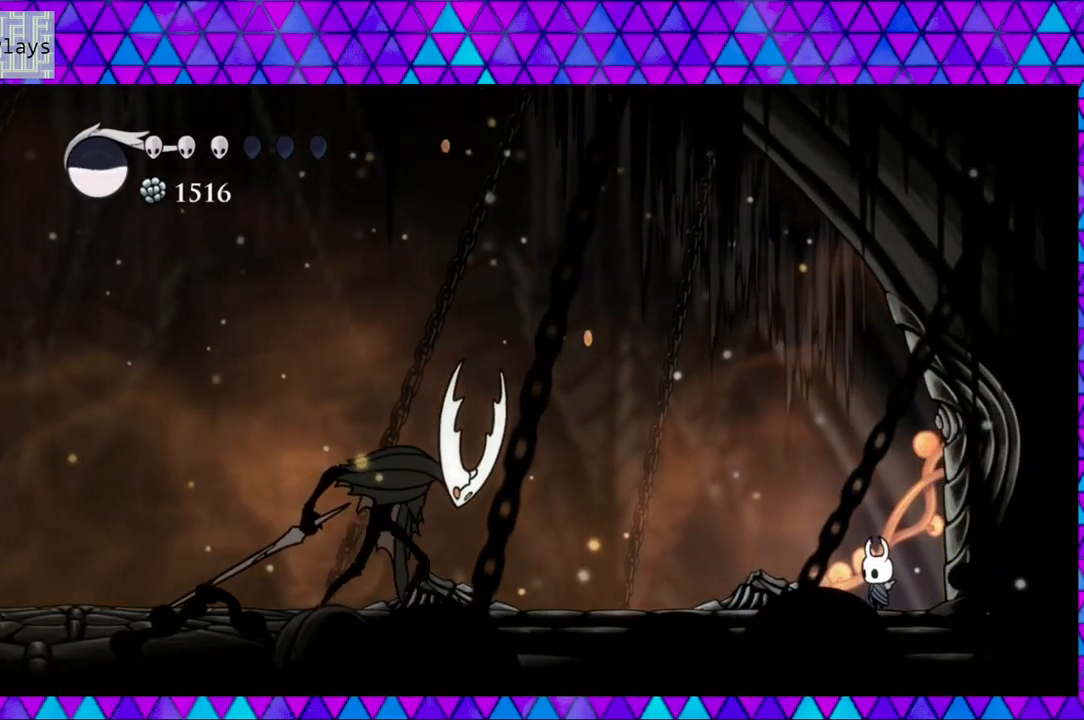
{"buttons": ["B"], "left_stick": "center", "right_stick": "center", "events": [[83, "B", "down"], [133, "DPAD_RIGHT", "down"], [383, "B", "up"], [500, "B", "down"], [500, "DPAD_RIGHT", "up"]]}
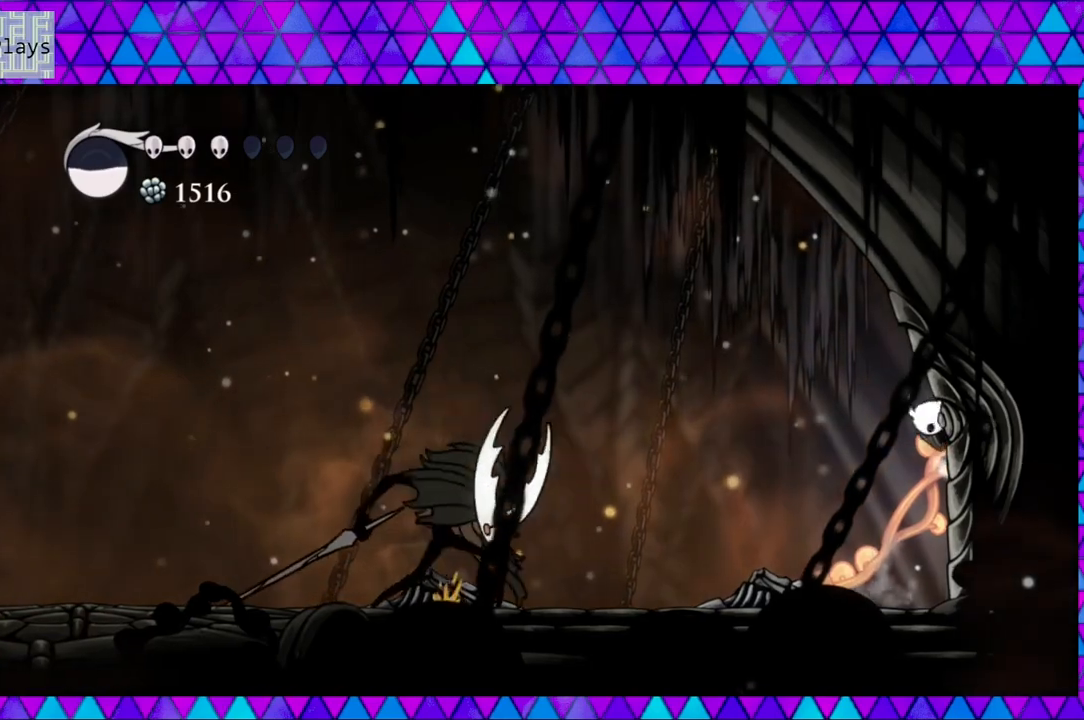
{"buttons": ["DPAD_LEFT"], "left_stick": "center", "right_stick": "center", "events": [[17, "DPAD_LEFT", "down"], [500, "B", "up"]]}
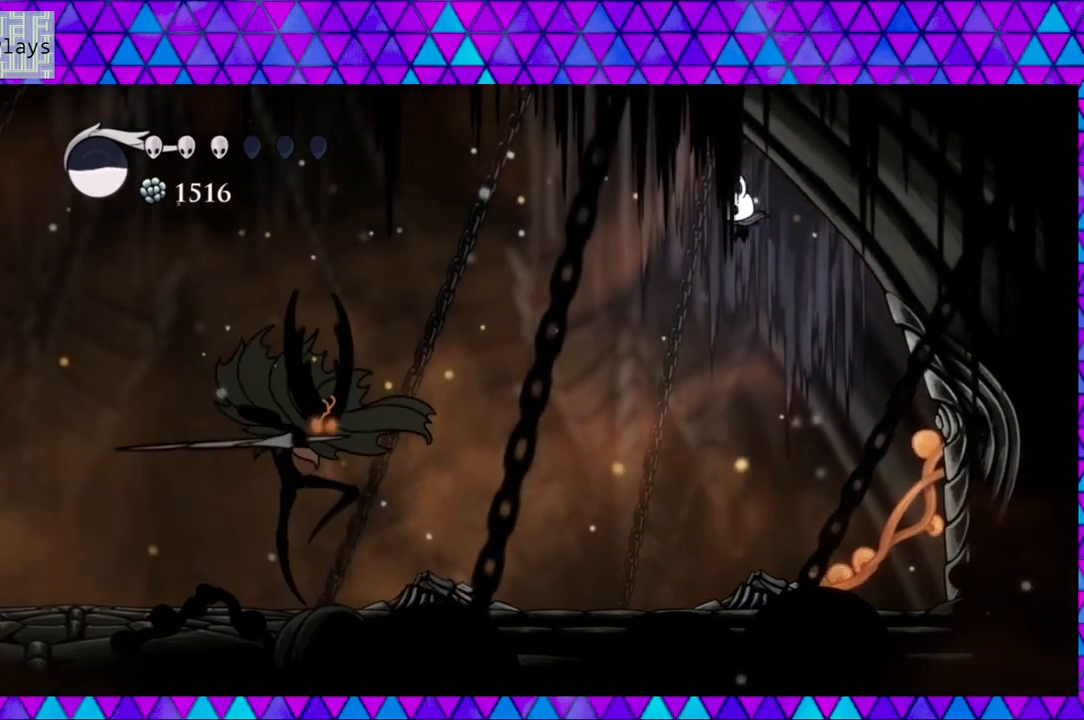
{"buttons": ["R2", "DPAD_LEFT"], "left_stick": "center", "right_stick": "center", "events": [[117, "R2", "down"]]}
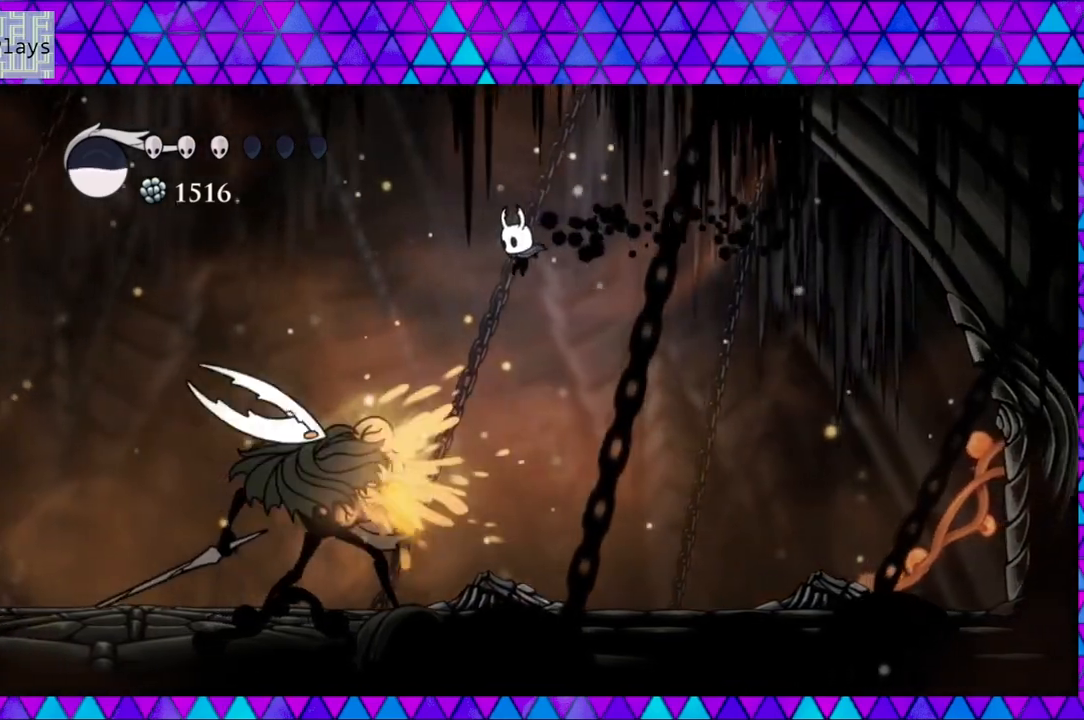
{"buttons": ["DPAD_DOWN", "DPAD_LEFT"], "left_stick": "center", "right_stick": "center", "events": [[67, "R2", "up"], [167, "DPAD_DOWN", "down"], [200, "Y", "down"], [450, "Y", "up"]]}
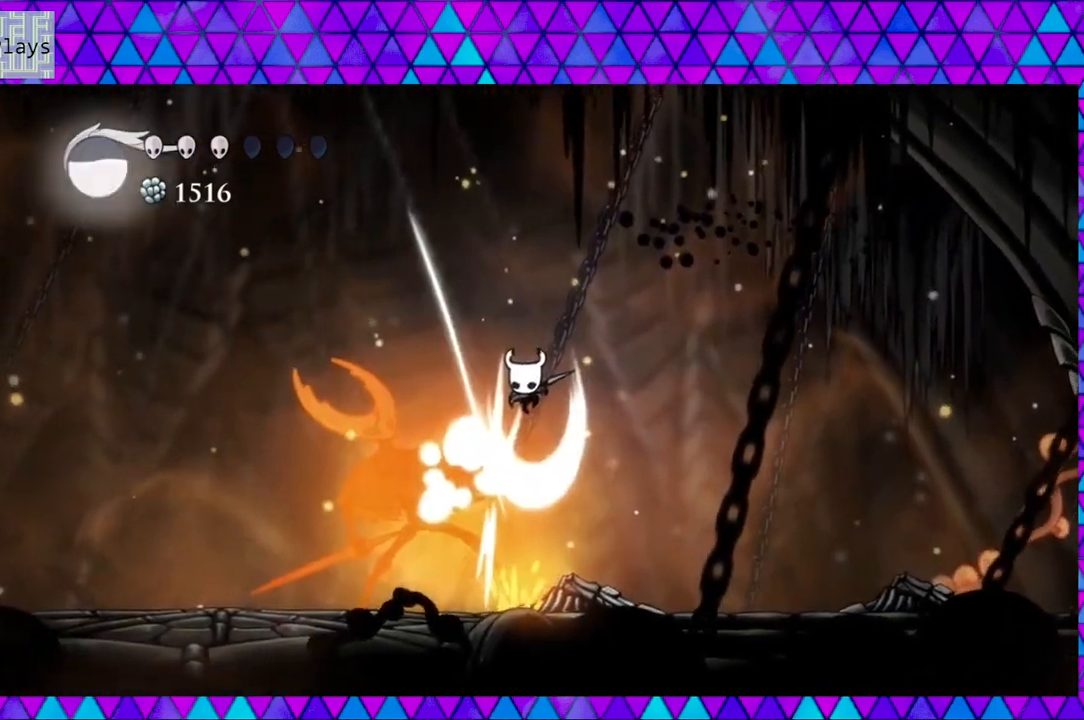
{"buttons": ["DPAD_DOWN", "DPAD_LEFT"], "left_stick": "center", "right_stick": "center", "events": [[350, "Y", "down"], [500, "Y", "up"]]}
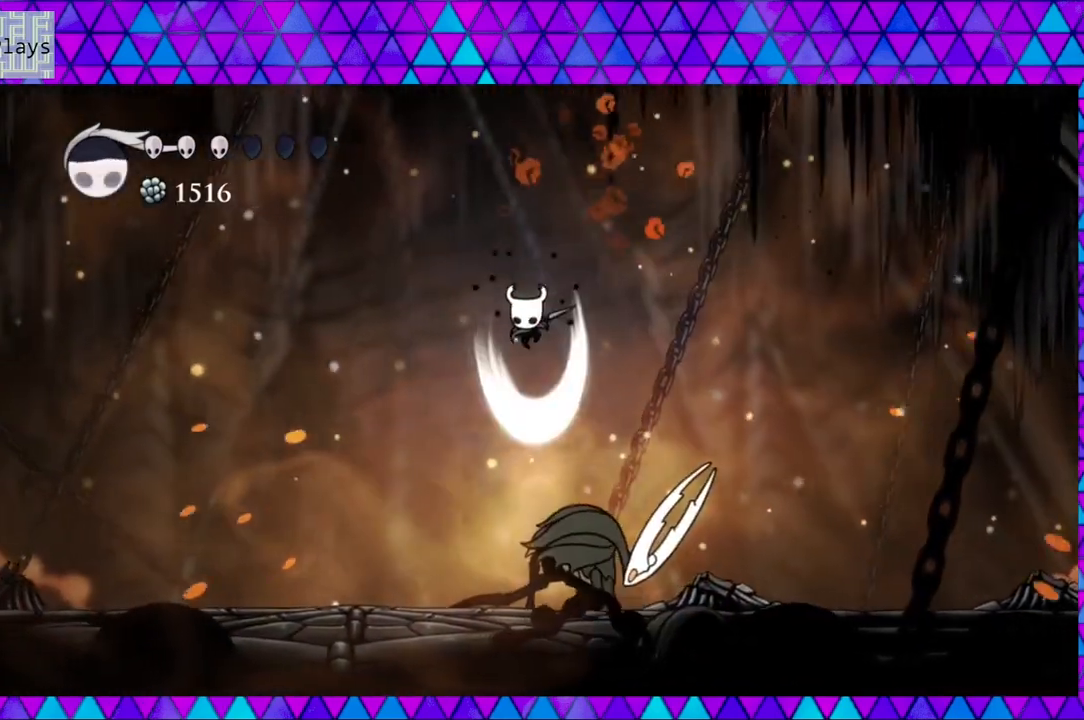
{"buttons": ["A", "DPAD_LEFT"], "left_stick": "center", "right_stick": "center", "events": [[67, "Y", "down"], [117, "Y", "up"], [183, "DPAD_DOWN", "up"], [483, "A", "down"]]}
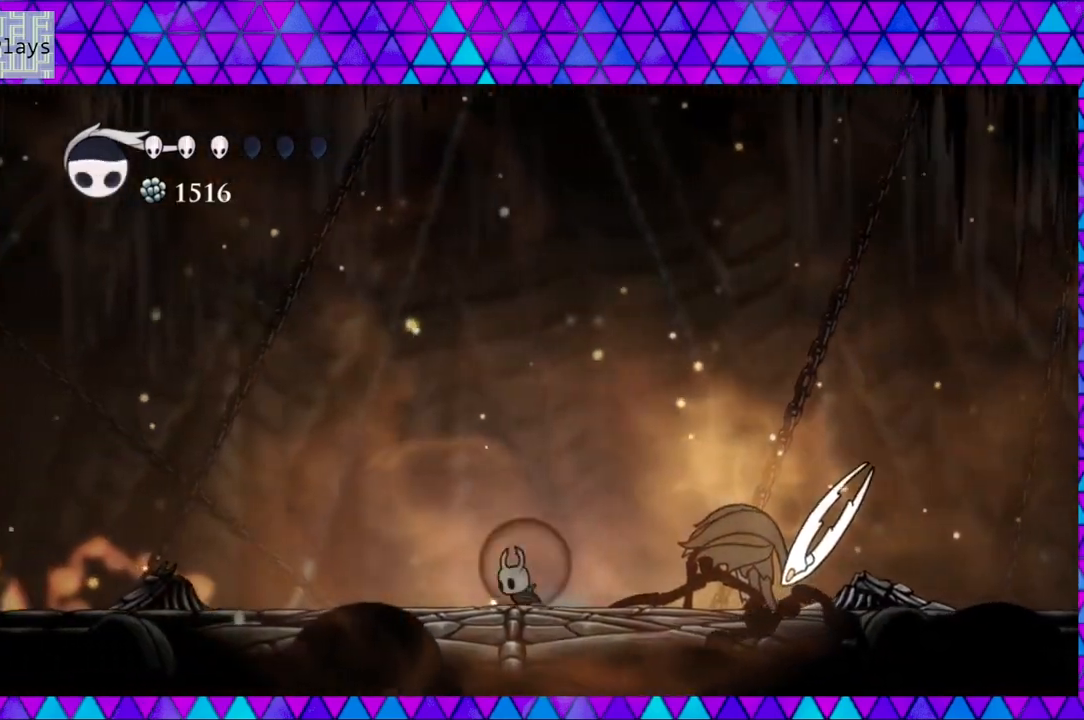
{"buttons": ["A"], "left_stick": "center", "right_stick": "center", "events": [[17, "DPAD_LEFT", "up"]]}
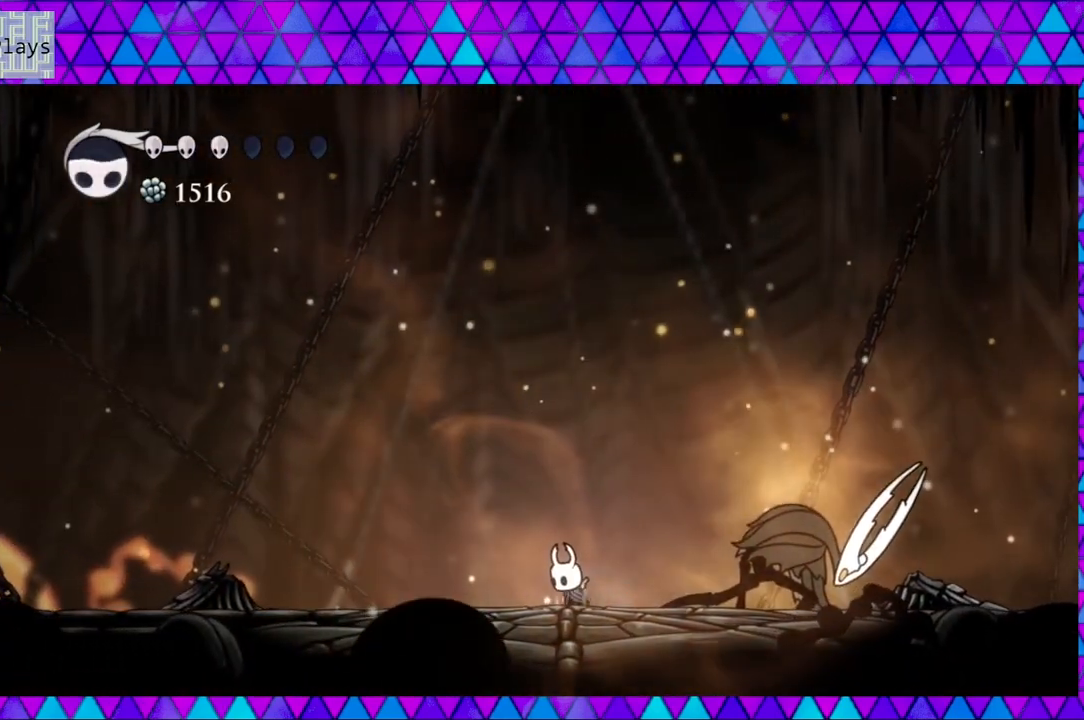
{"buttons": ["A"], "left_stick": "center", "right_stick": "center", "events": []}
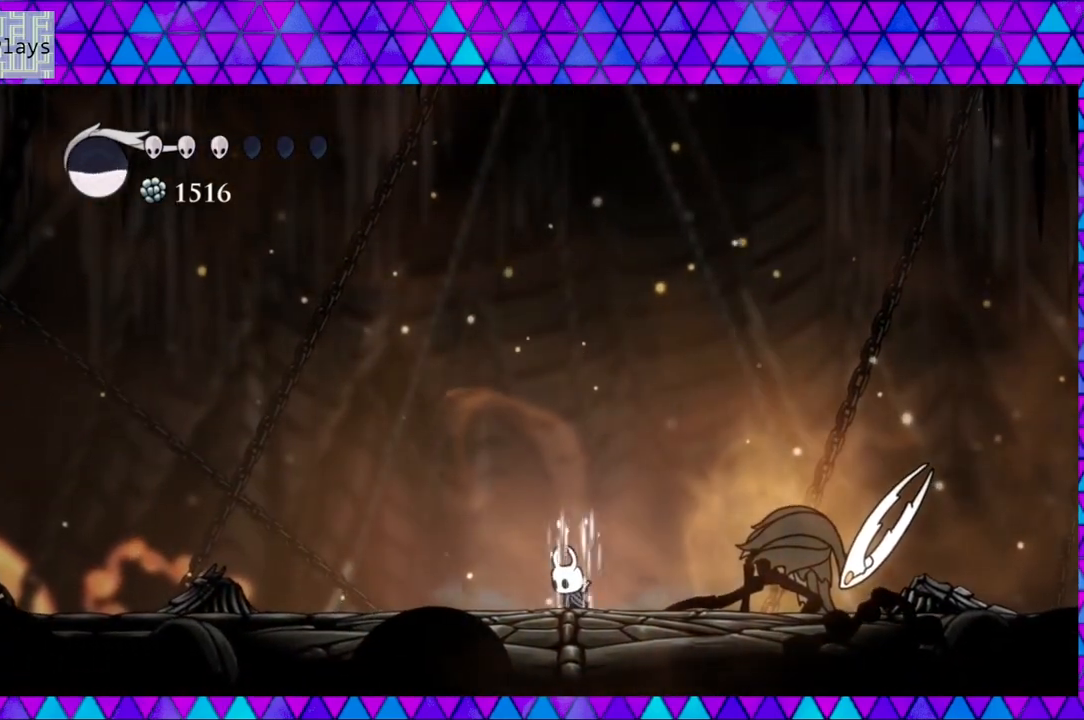
{"buttons": ["A"], "left_stick": "center", "right_stick": "center", "events": []}
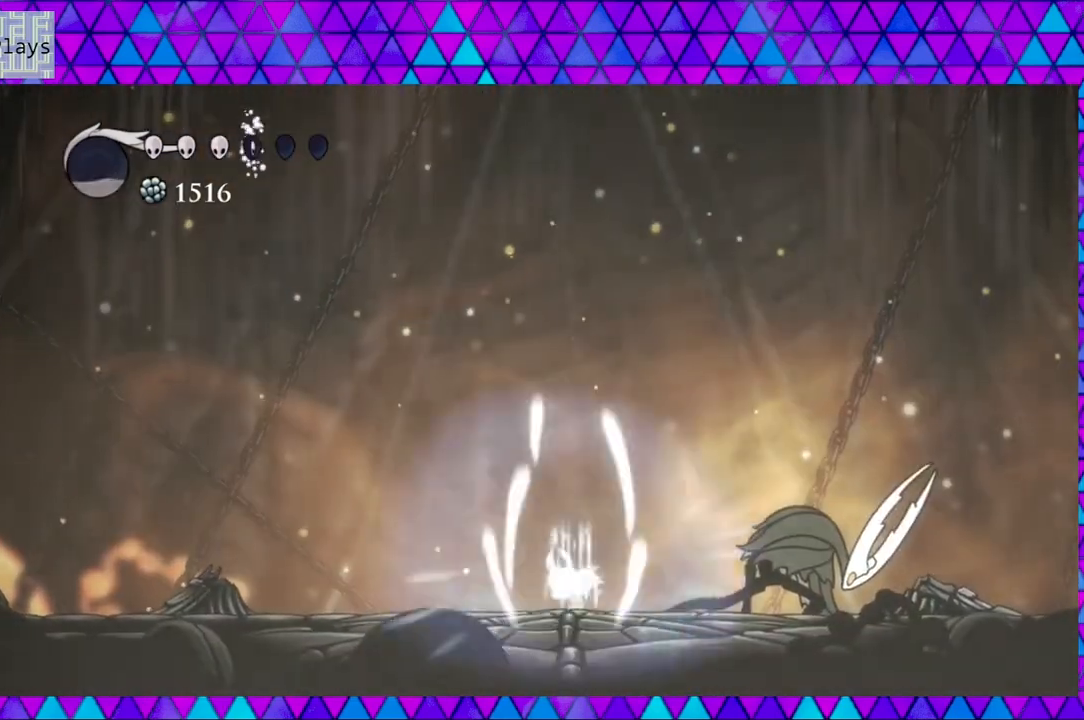
{"buttons": ["A"], "left_stick": "center", "right_stick": "center", "events": []}
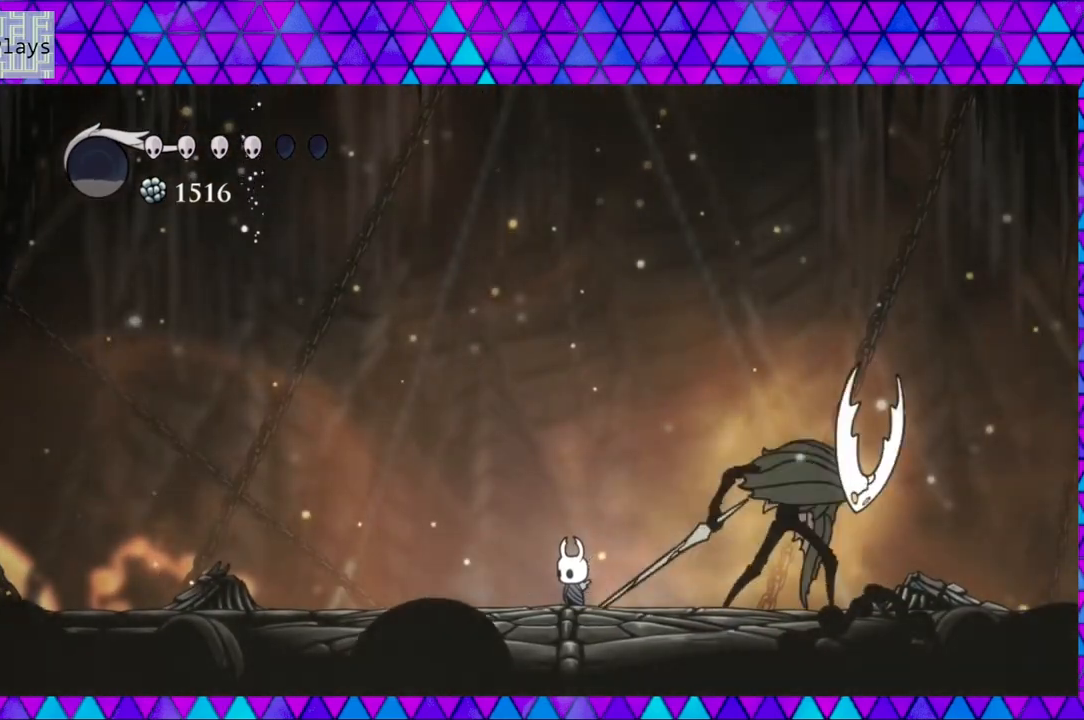
{"buttons": ["A"], "left_stick": "center", "right_stick": "center", "events": []}
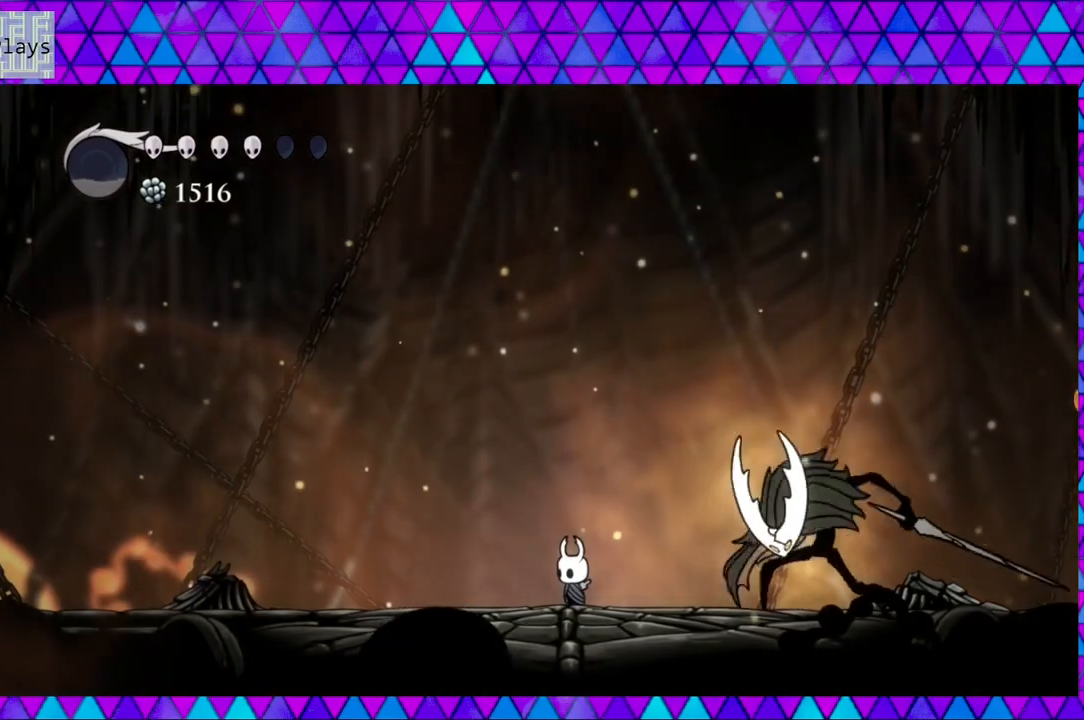
{"buttons": ["R2", "DPAD_LEFT"], "left_stick": "center", "right_stick": "center", "events": [[283, "DPAD_LEFT", "down"], [300, "A", "up"], [400, "R2", "down"]]}
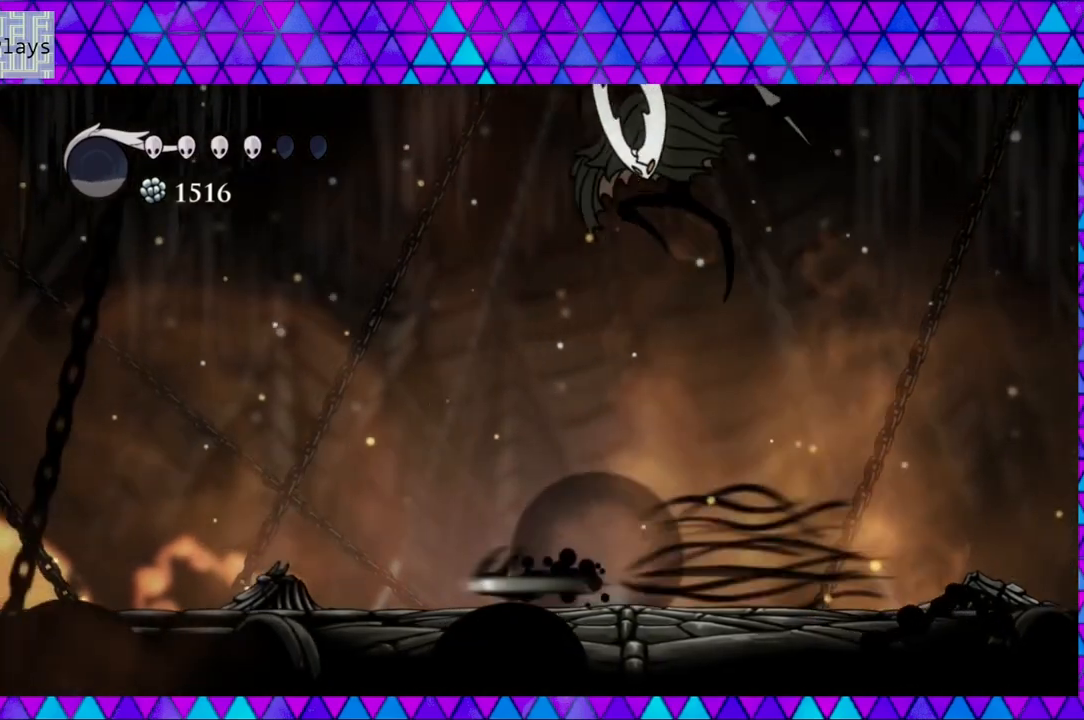
{"buttons": ["DPAD_LEFT"], "left_stick": "center", "right_stick": "center", "events": [[367, "R2", "up"]]}
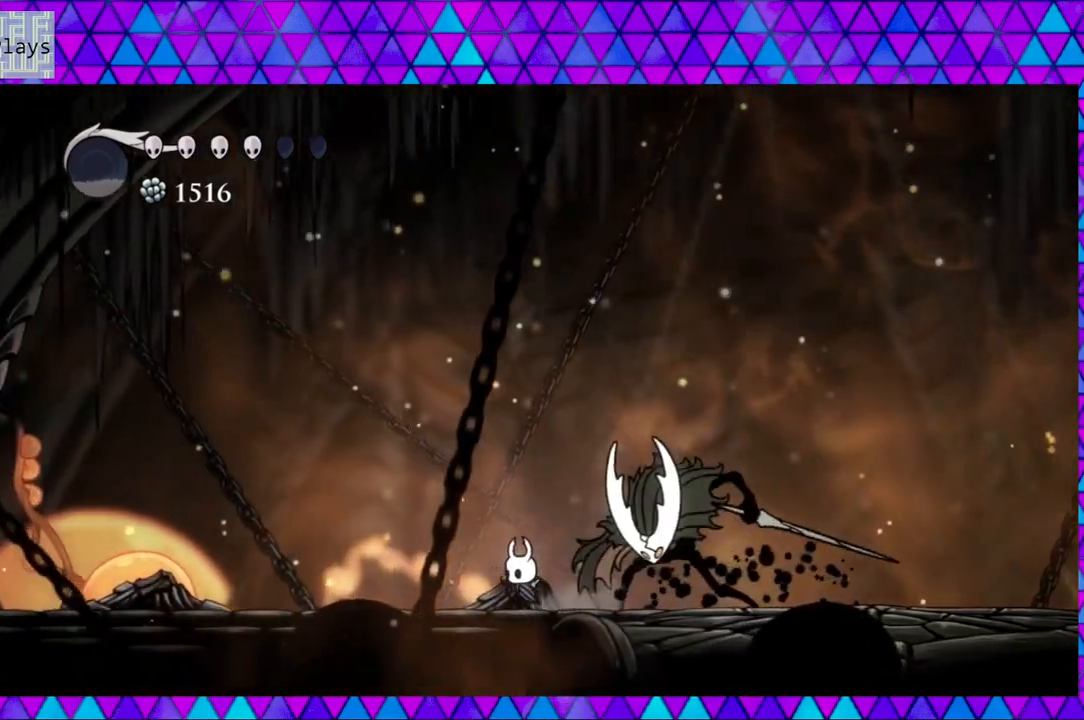
{"buttons": ["DPAD_LEFT"], "left_stick": "center", "right_stick": "center", "events": [[33, "B", "down"], [167, "B", "up"], [200, "DPAD_LEFT", "up"], [200, "DPAD_RIGHT", "down"], [333, "Y", "down"], [400, "DPAD_RIGHT", "up"], [450, "Y", "up"], [500, "DPAD_LEFT", "down"]]}
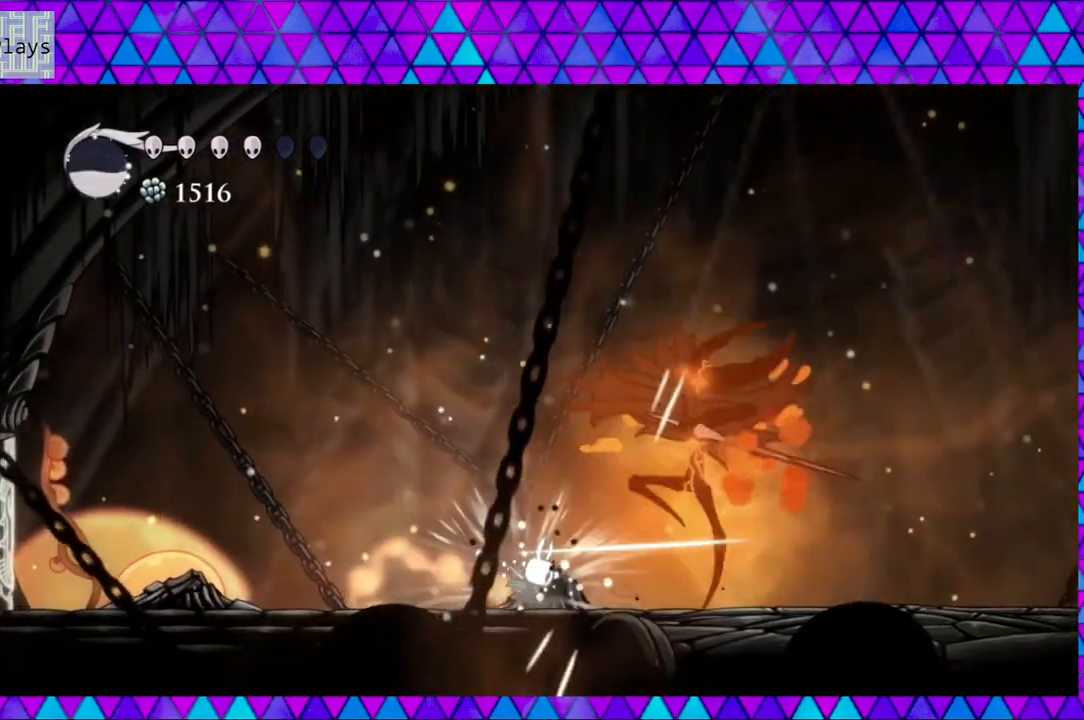
{"buttons": ["B", "DPAD_LEFT"], "left_stick": "center", "right_stick": "center", "events": [[333, "B", "down"]]}
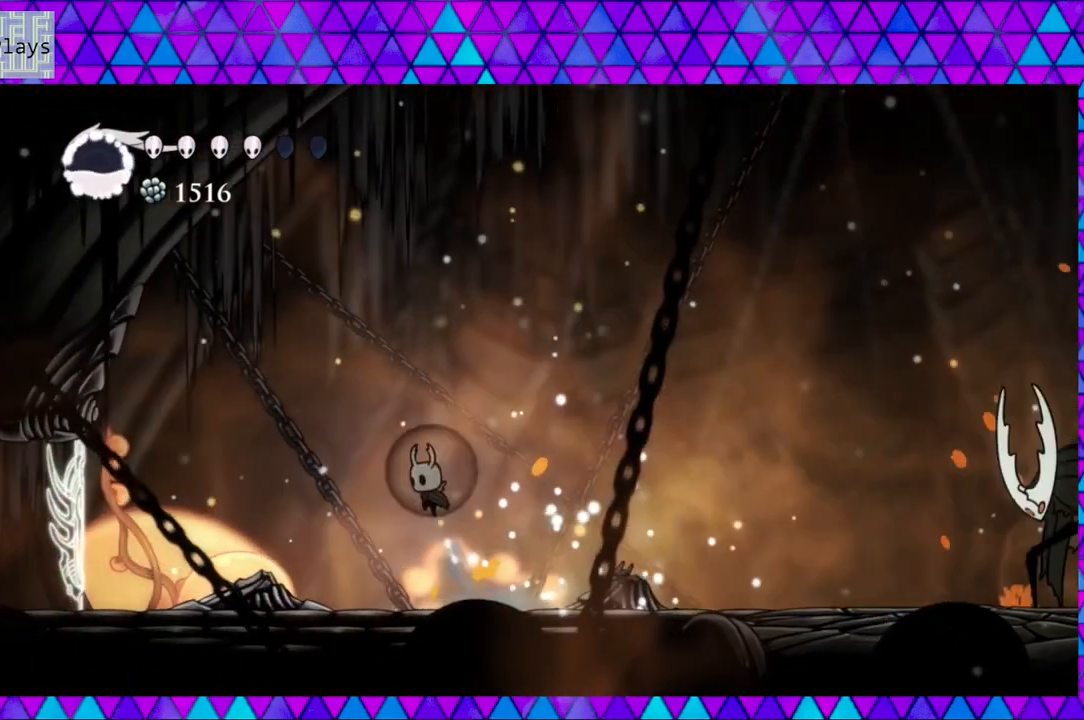
{"buttons": ["DPAD_LEFT"], "left_stick": "center", "right_stick": "center", "events": [[33, "B", "up"], [33, "DPAD_LEFT", "up"], [200, "DPAD_LEFT", "down"]]}
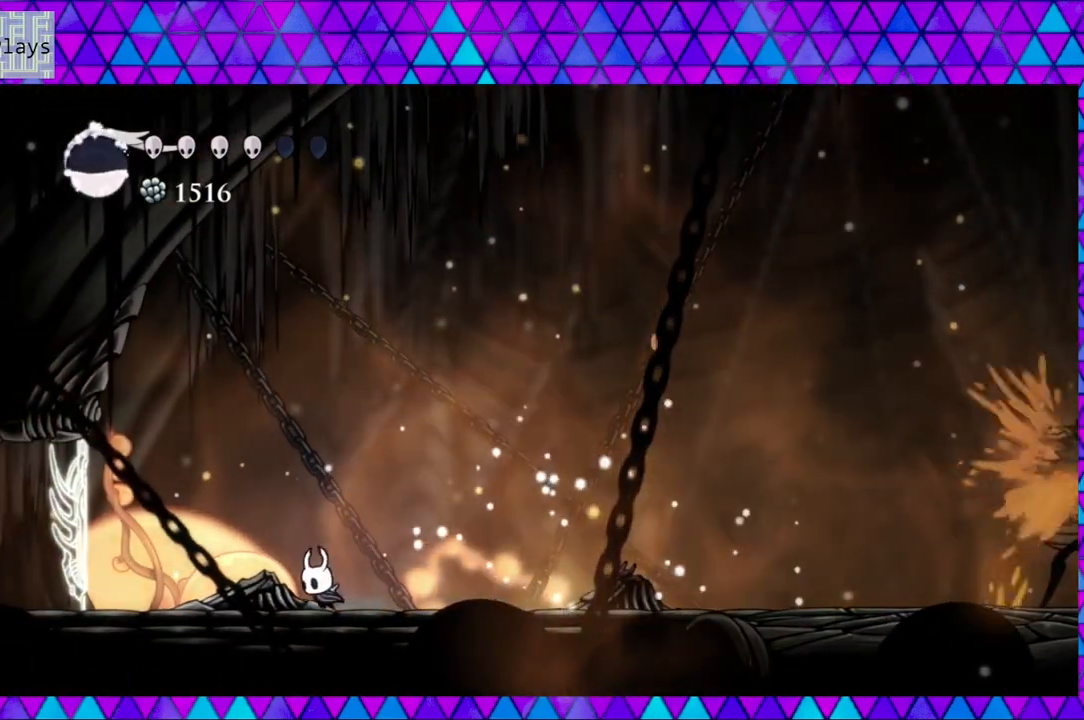
{"buttons": [], "left_stick": "center", "right_stick": "center", "events": [[250, "B", "down"], [367, "B", "up"], [433, "DPAD_LEFT", "up"]]}
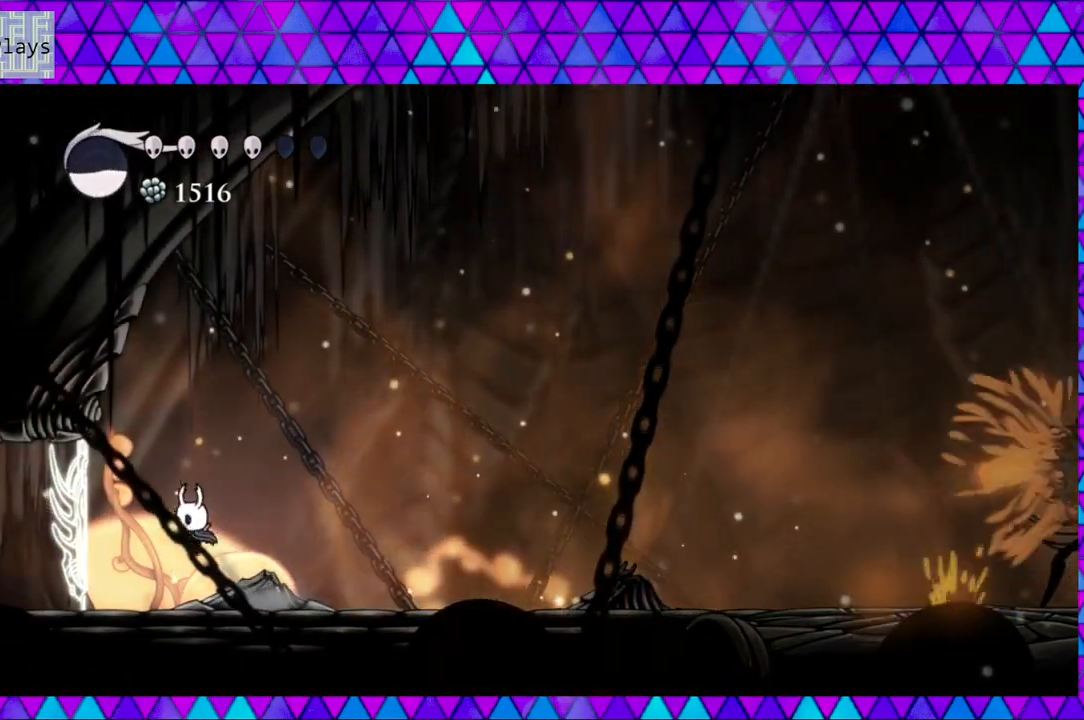
{"buttons": ["B", "DPAD_RIGHT"], "left_stick": "center", "right_stick": "center", "events": [[100, "DPAD_RIGHT", "down"], [367, "B", "down"]]}
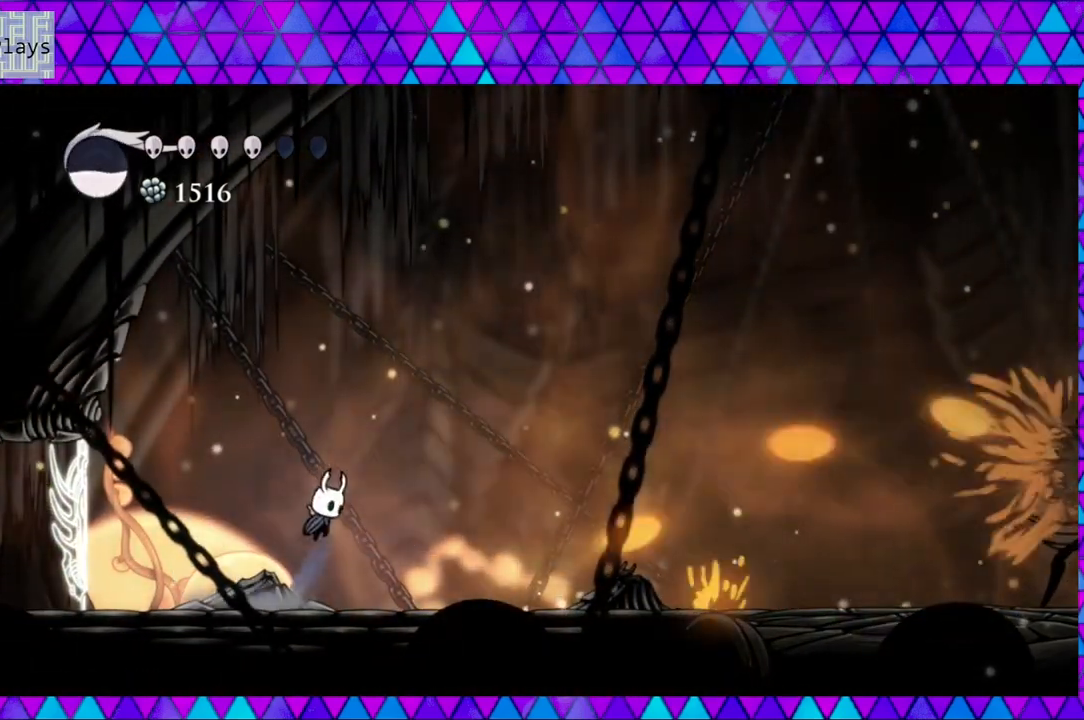
{"buttons": ["DPAD_RIGHT"], "left_stick": "center", "right_stick": "center", "events": [[83, "B", "up"], [233, "R2", "down"], [450, "R2", "up"]]}